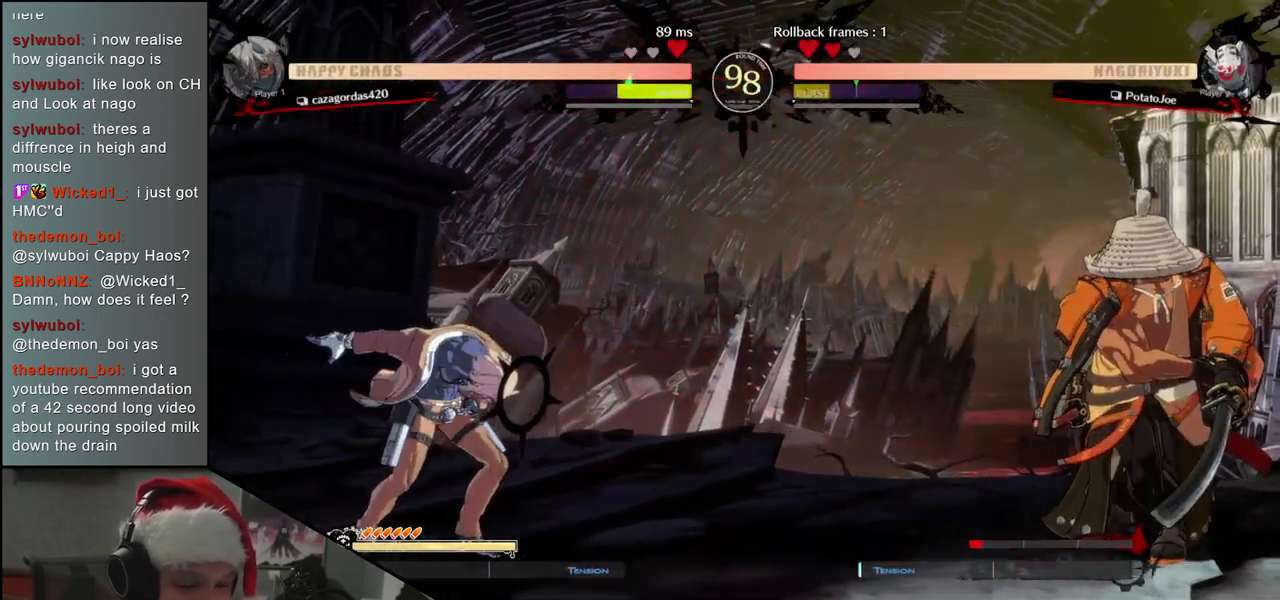
Gameplay with a controller (arcade stick); each line is a JSON object with the inputs held at the frame after it. "events" lists button and stick changes between this image and that frame as [ms after this image, input, new state], when the widget could be followed in between. Not read: L3 R1 R3.
{"buttons": [], "left_stick": "down", "events": [[233, "left_stick", "down"], [300, "left_stick", "left"], [317, "TRIANGLE", "down"], [400, "left_stick", "right"], [417, "TRIANGLE", "up"], [500, "left_stick", "down"]]}
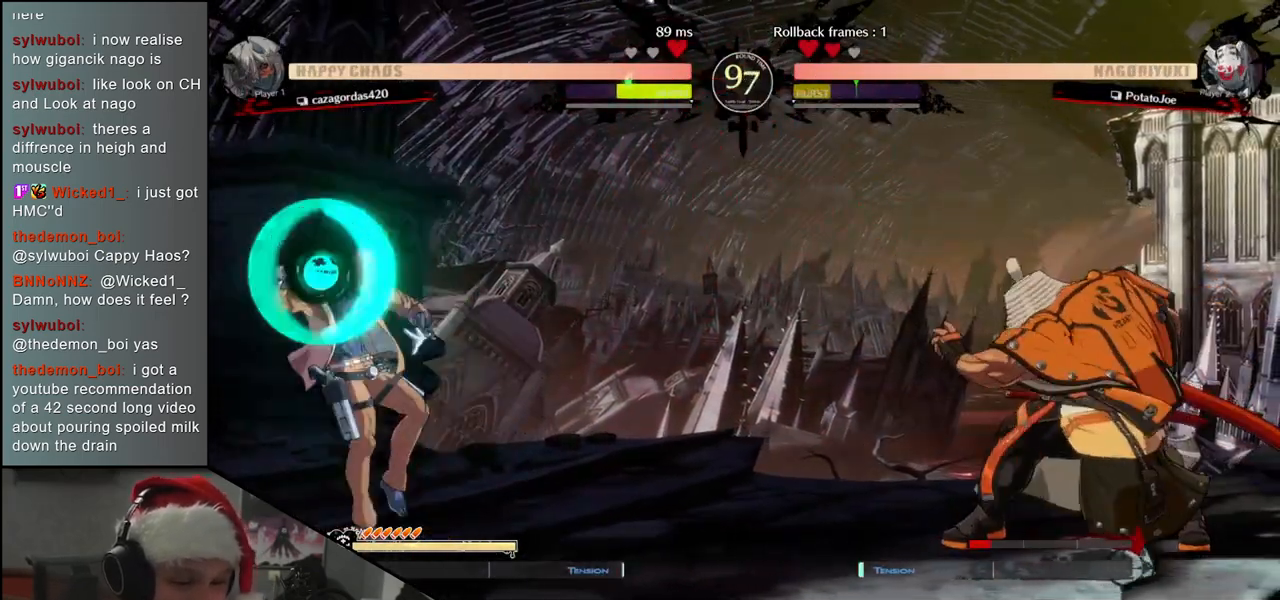
{"buttons": ["TRIANGLE"], "left_stick": "center", "events": [[67, "left_stick", "left"], [100, "L2", "down"], [150, "left_stick", "center"], [183, "L2", "up"], [317, "TRIANGLE", "down"], [383, "TRIANGLE", "up"], [500, "TRIANGLE", "down"]]}
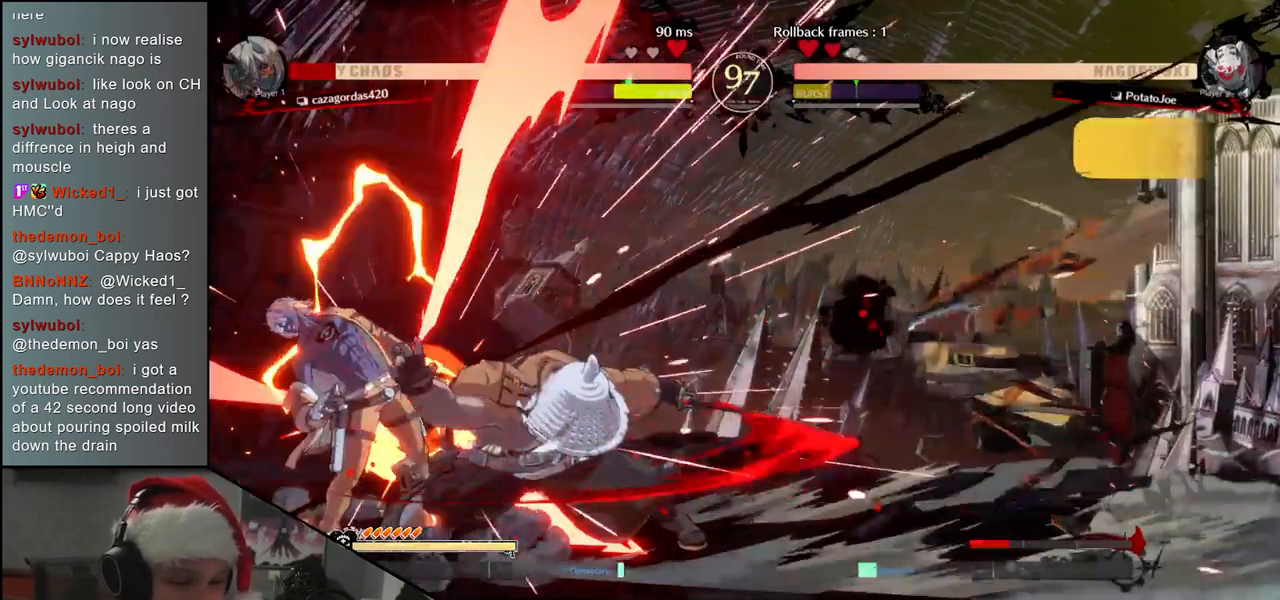
{"buttons": [], "left_stick": "center", "events": [[67, "TRIANGLE", "up"], [183, "TRIANGLE", "down"], [267, "TRIANGLE", "up"], [383, "TRIANGLE", "down"], [483, "TRIANGLE", "up"]]}
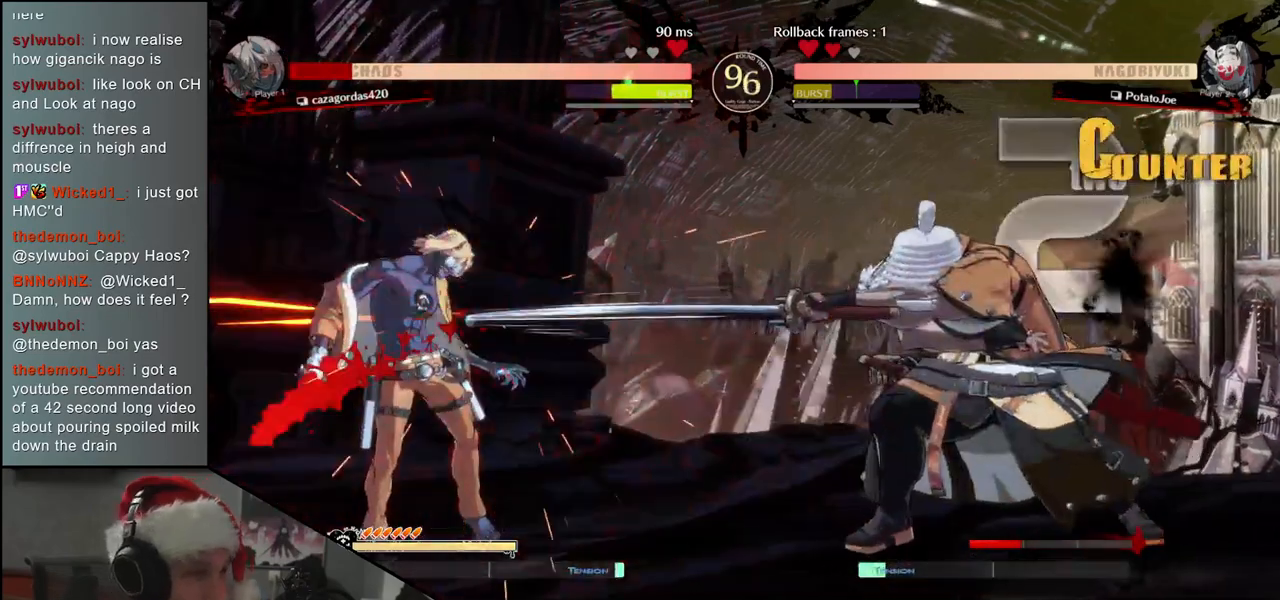
{"buttons": ["TRIANGLE"], "left_stick": "center", "events": [[83, "TRIANGLE", "down"], [150, "TRIANGLE", "up"], [267, "TRIANGLE", "down"], [350, "TRIANGLE", "up"], [450, "TRIANGLE", "down"]]}
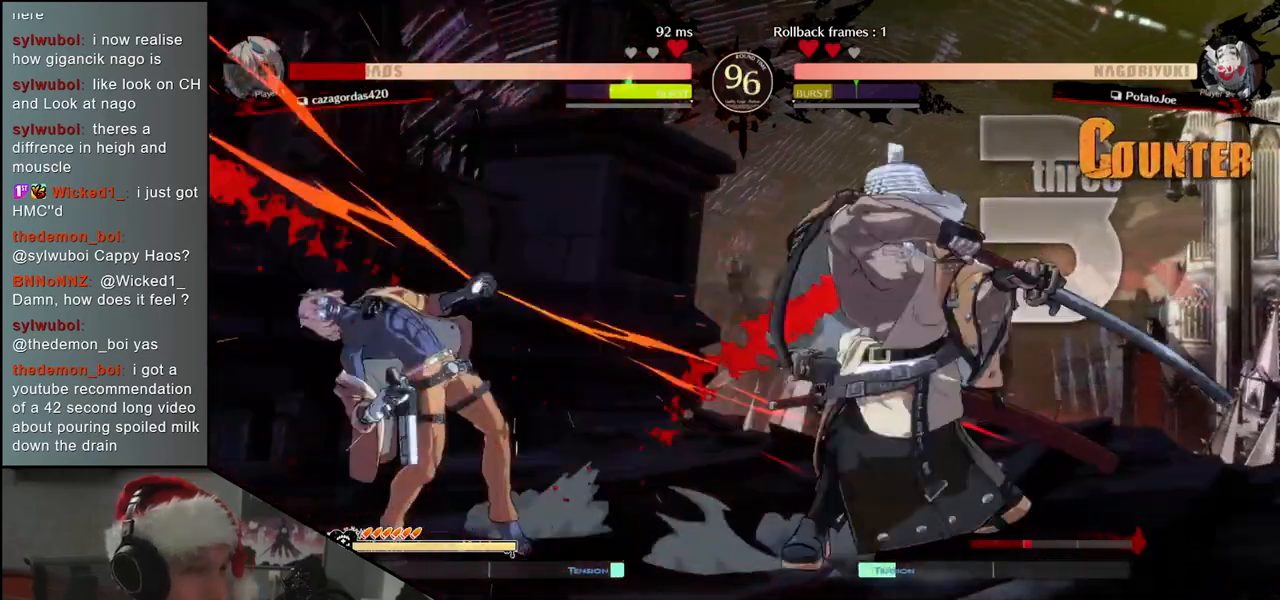
{"buttons": [], "left_stick": "center", "events": [[50, "TRIANGLE", "up"], [150, "TRIANGLE", "down"], [233, "TRIANGLE", "up"]]}
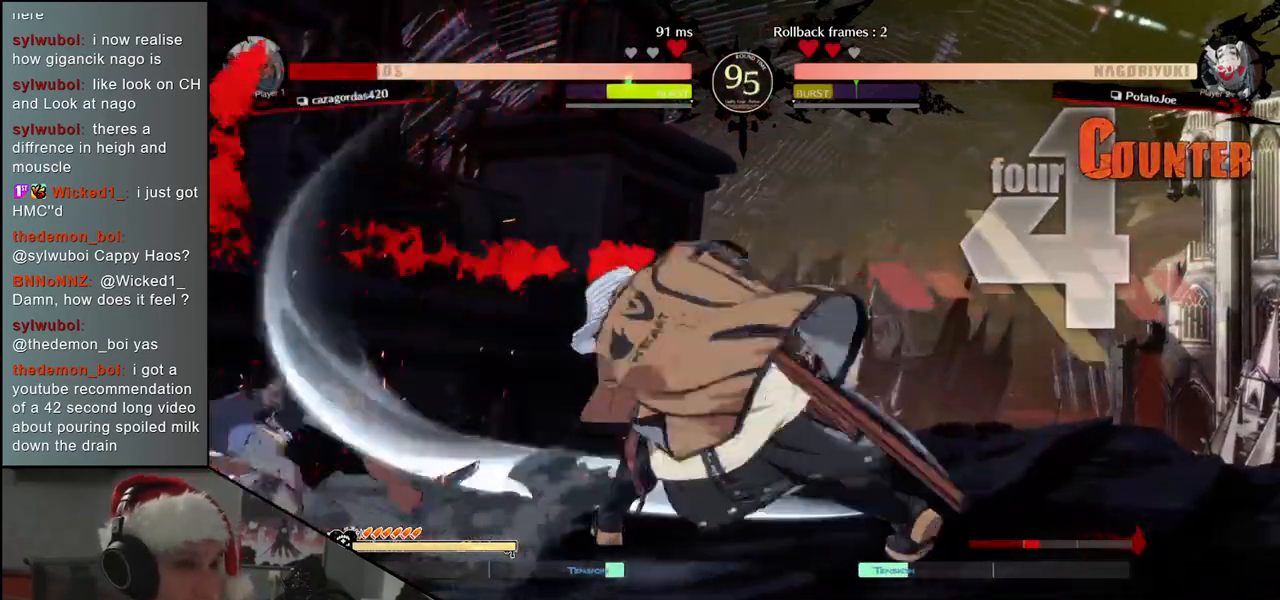
{"buttons": [], "left_stick": "center", "events": []}
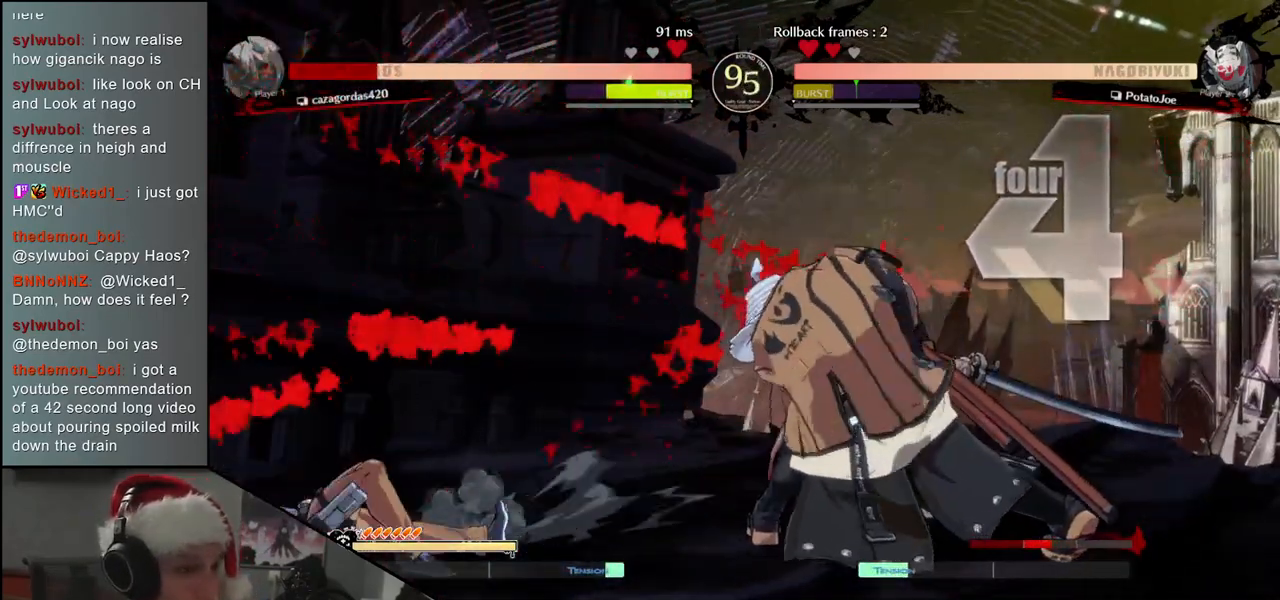
{"buttons": [], "left_stick": "down", "events": [[100, "left_stick", "right"], [183, "left_stick", "down"], [267, "L2", "down"], [267, "left_stick", "left"], [333, "L2", "up"], [333, "left_stick", "center"], [433, "left_stick", "down"]]}
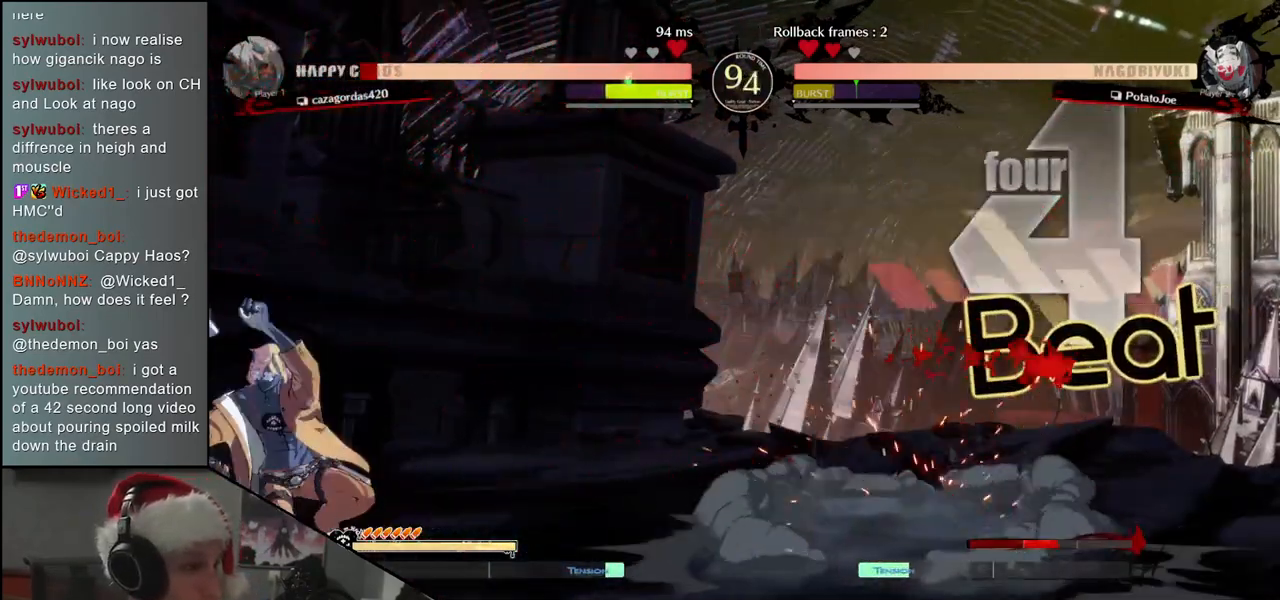
{"buttons": [], "left_stick": "left", "events": [[33, "L2", "down"], [50, "L2", "up"], [150, "L2", "down"], [200, "L2", "up"], [267, "L2", "down"], [300, "L2", "up"], [400, "L1", "down"], [433, "left_stick", "left"], [500, "L1", "up"]]}
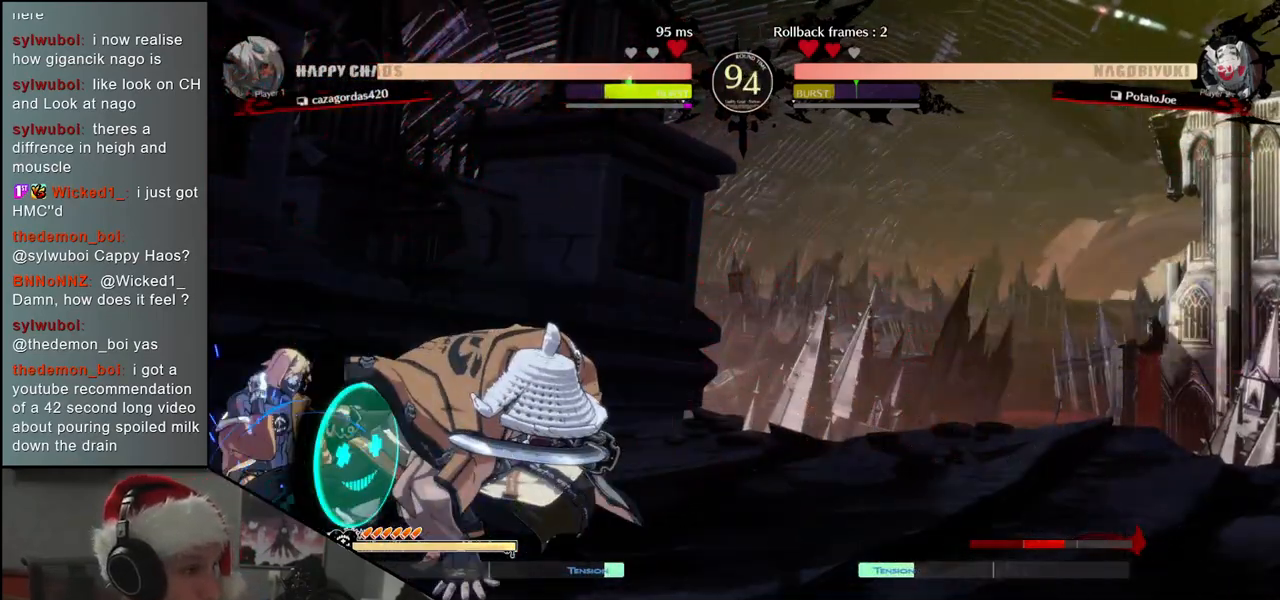
{"buttons": ["SQUARE"], "left_stick": "left", "events": [[150, "SQUARE", "down"], [183, "SQUARE", "up"], [350, "SQUARE", "down"], [417, "SQUARE", "up"], [500, "SQUARE", "down"]]}
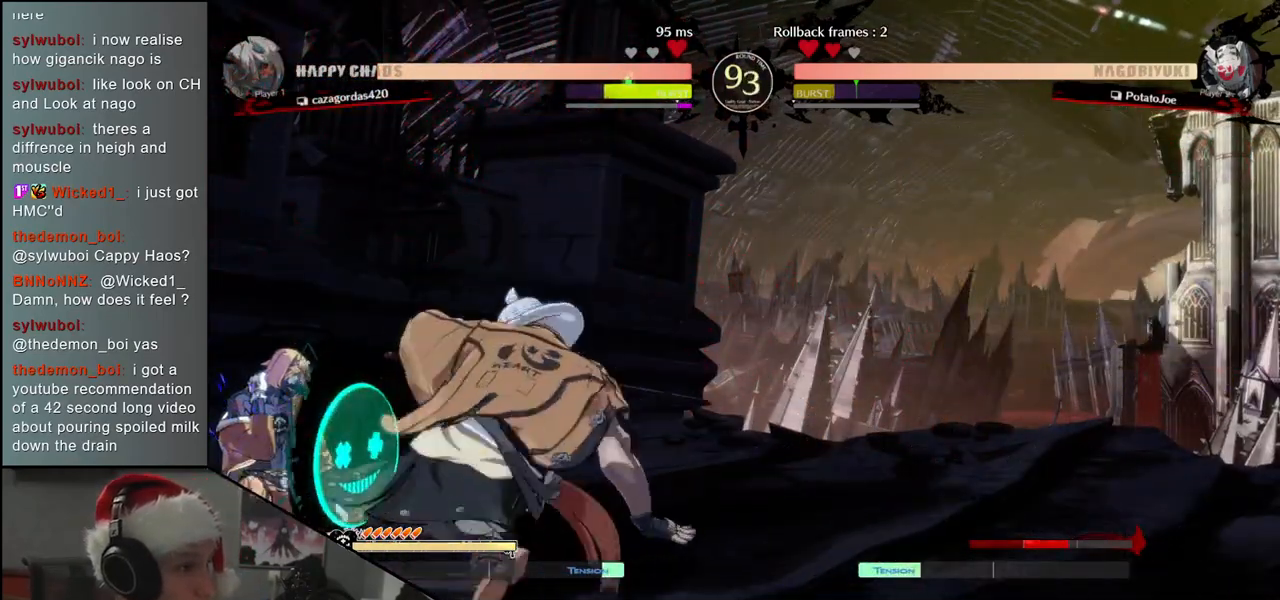
{"buttons": [], "left_stick": "right", "events": [[50, "SQUARE", "up"], [150, "left_stick", "right"], [300, "R2", "down"], [417, "R2", "up"]]}
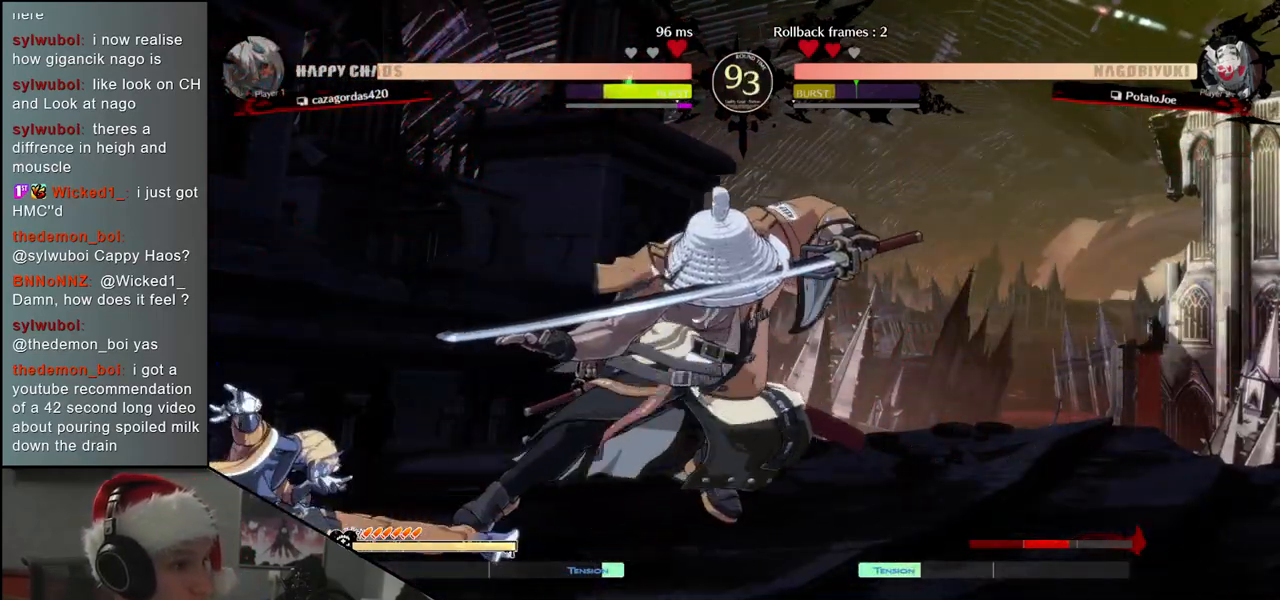
{"buttons": [], "left_stick": "center", "events": [[133, "left_stick", "down-right"], [217, "TRIANGLE", "down"], [317, "TRIANGLE", "up"], [350, "left_stick", "center"]]}
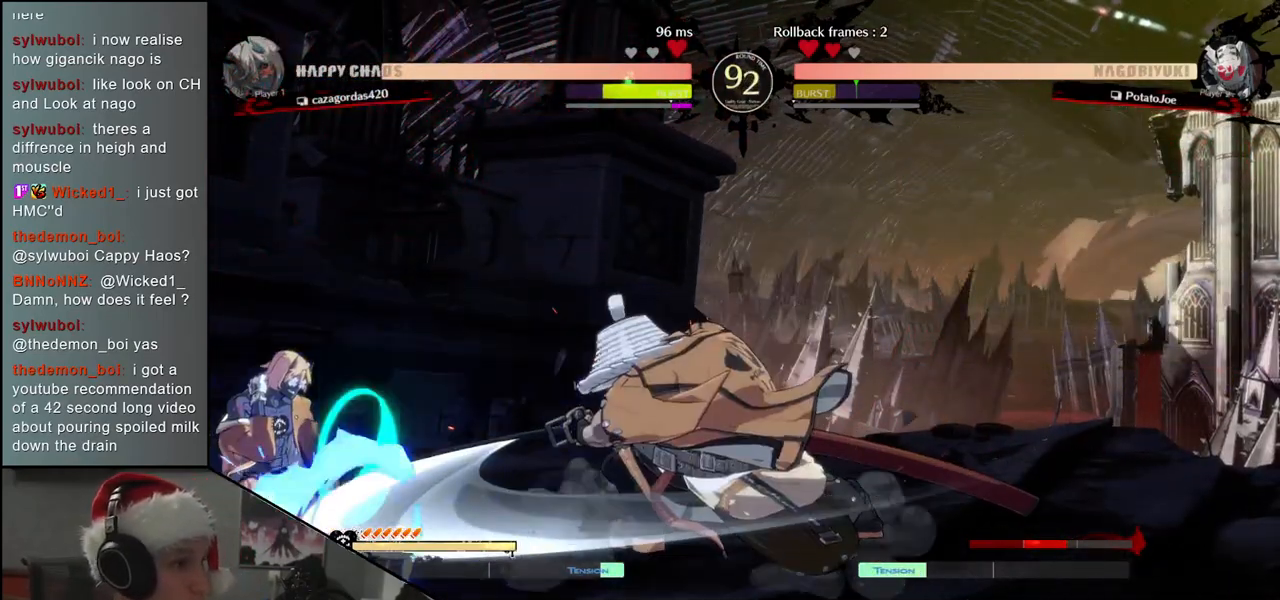
{"buttons": [], "left_stick": "center", "events": [[17, "SQUARE", "down"], [100, "SQUARE", "up"], [183, "SQUARE", "down"], [250, "SQUARE", "up"], [317, "SQUARE", "down"], [400, "SQUARE", "up"]]}
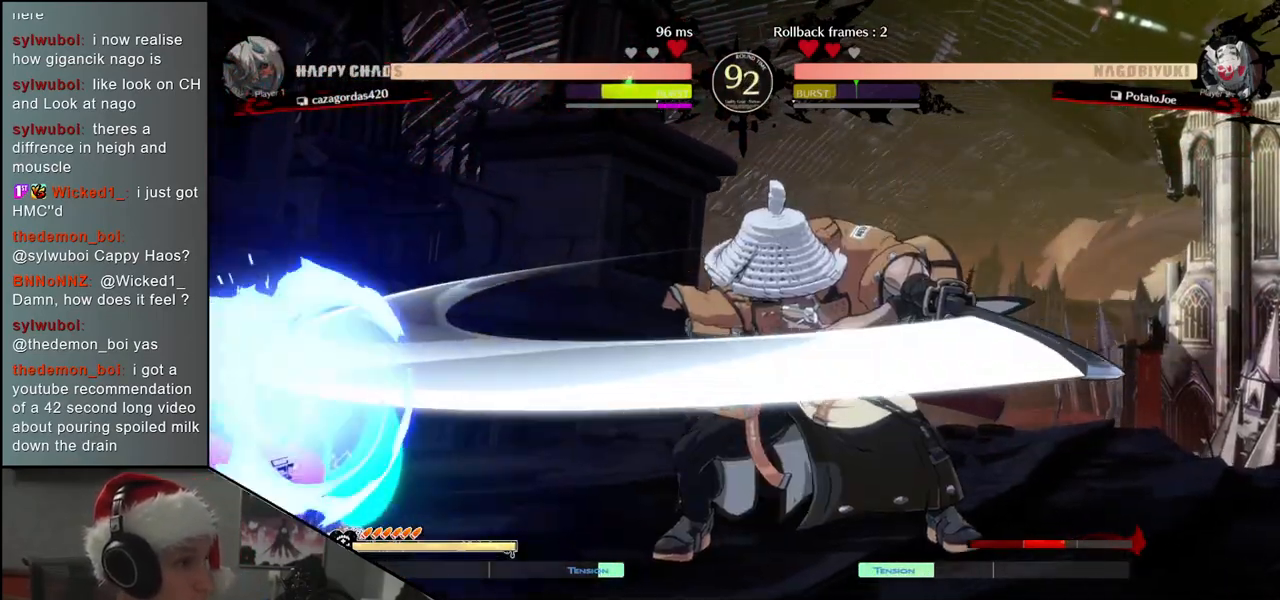
{"buttons": [], "left_stick": "center", "events": [[133, "left_stick", "right"], [233, "left_stick", "down"], [300, "left_stick", "left"], [383, "L2", "down"], [417, "L2", "up"], [483, "left_stick", "center"]]}
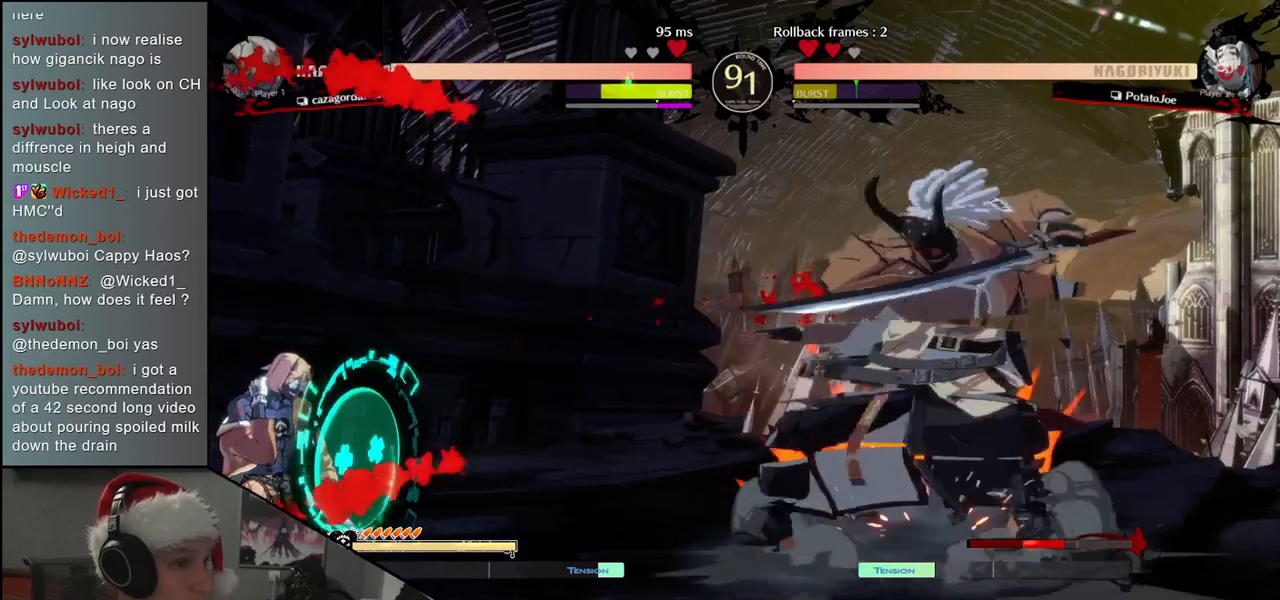
{"buttons": [], "left_stick": "center", "events": [[133, "left_stick", "down"], [233, "L2", "down"], [267, "L2", "up"], [333, "L2", "down"], [400, "L2", "up"], [450, "left_stick", "center"]]}
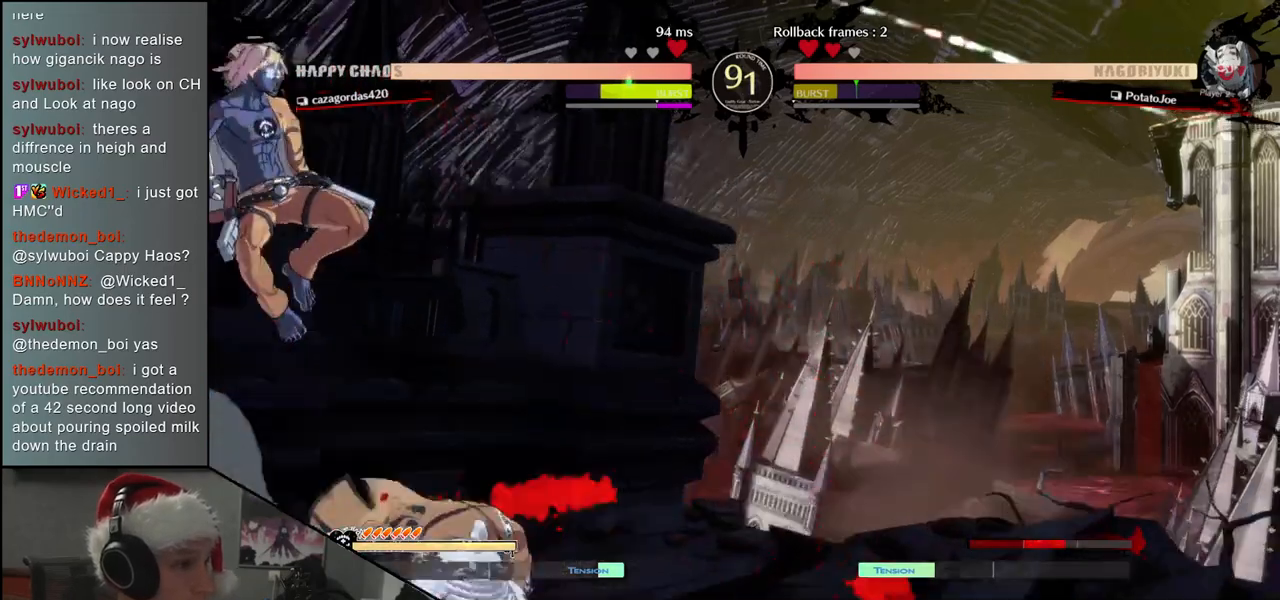
{"buttons": [], "left_stick": "center", "events": [[167, "L1", "down"], [217, "L1", "up"], [317, "left_stick", "right"], [467, "left_stick", "center"]]}
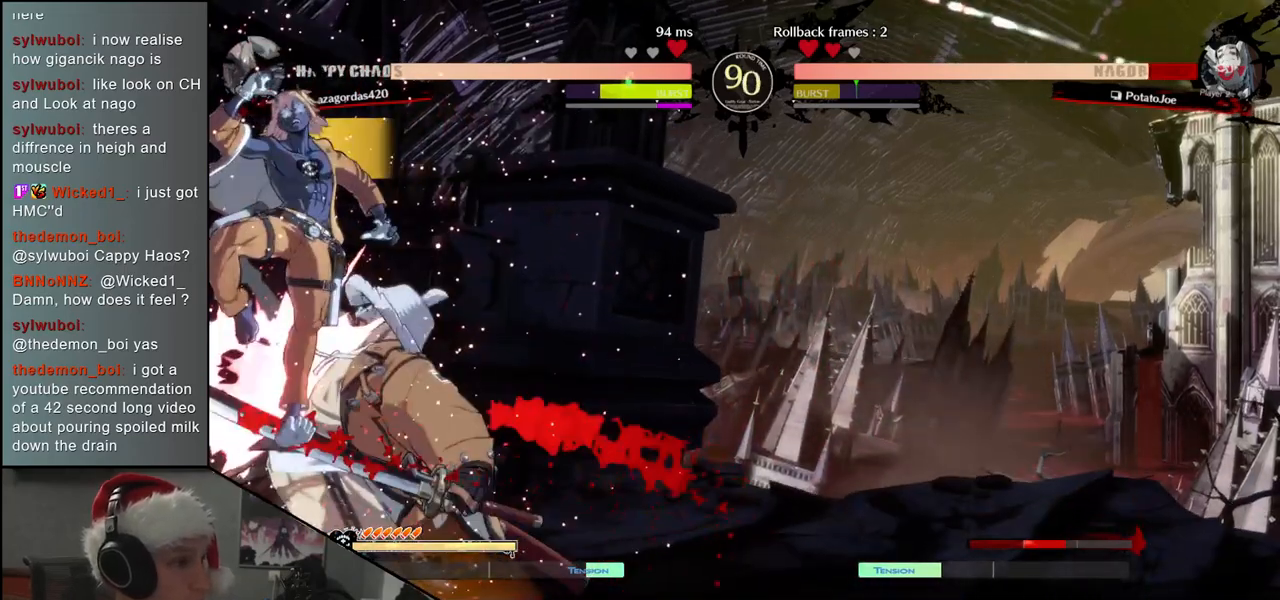
{"buttons": [], "left_stick": "right", "events": [[300, "left_stick", "right"]]}
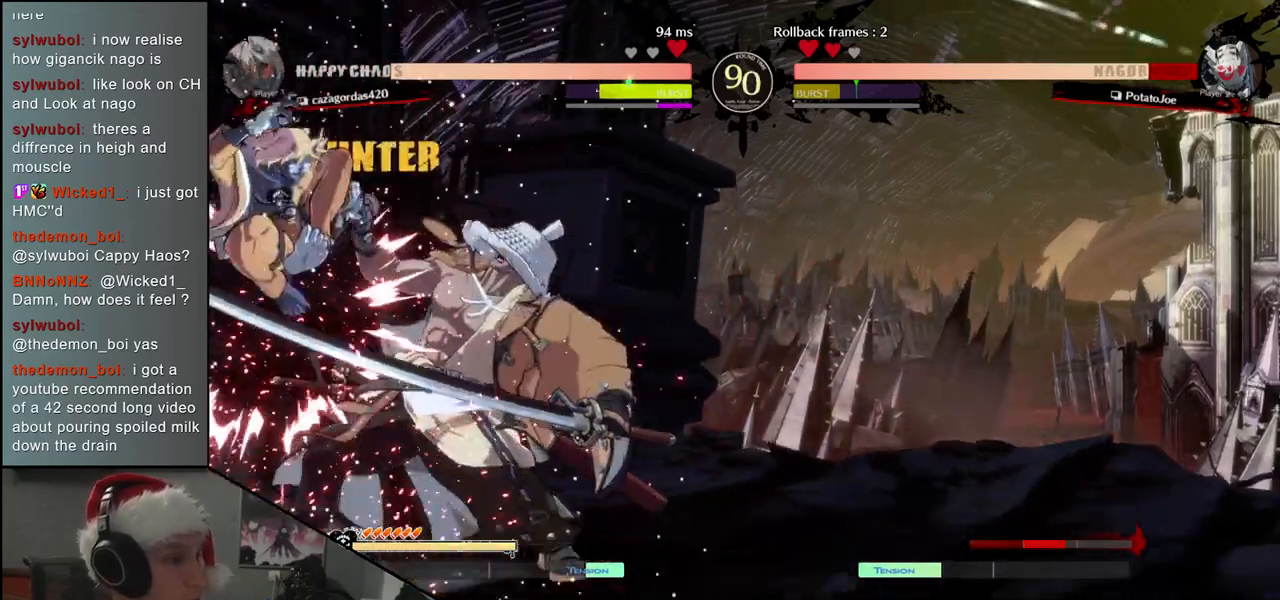
{"buttons": [], "left_stick": "right", "events": []}
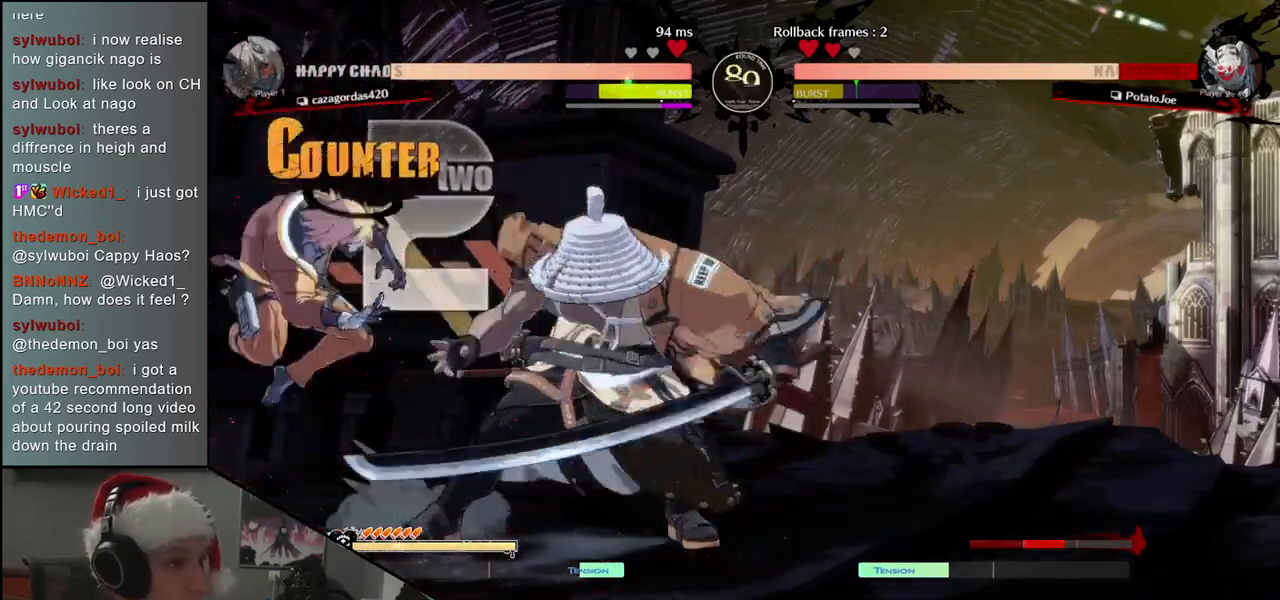
{"buttons": [], "left_stick": "down-right", "events": [[67, "left_stick", "down-right"]]}
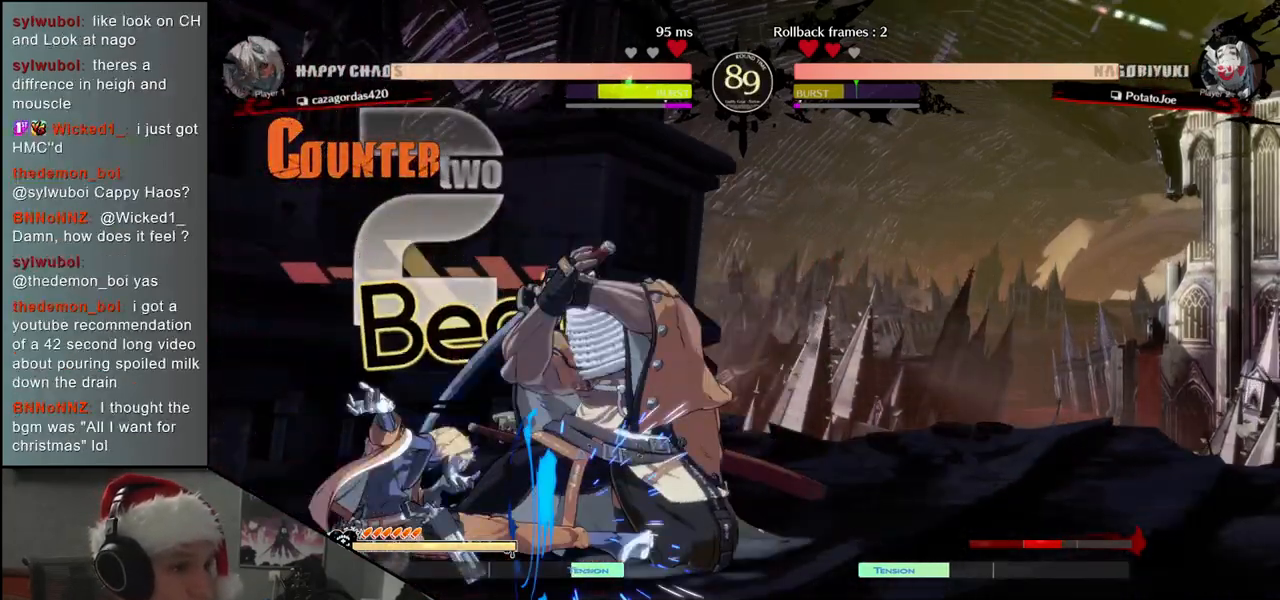
{"buttons": [], "left_stick": "down-right", "events": []}
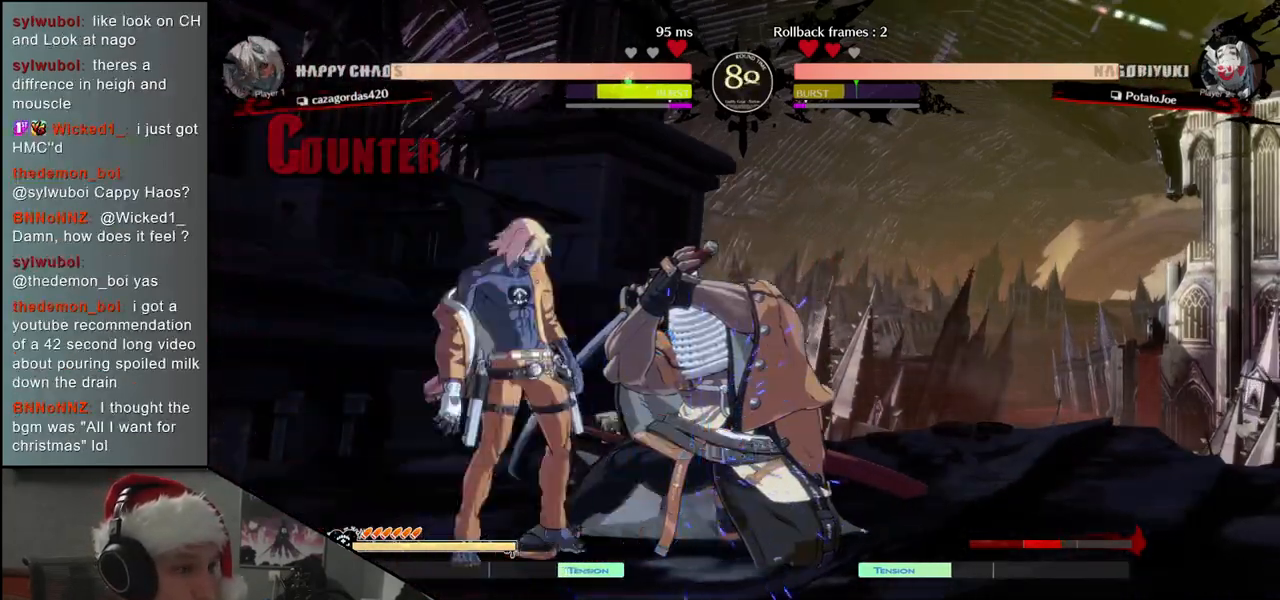
{"buttons": [], "left_stick": "down-right", "events": []}
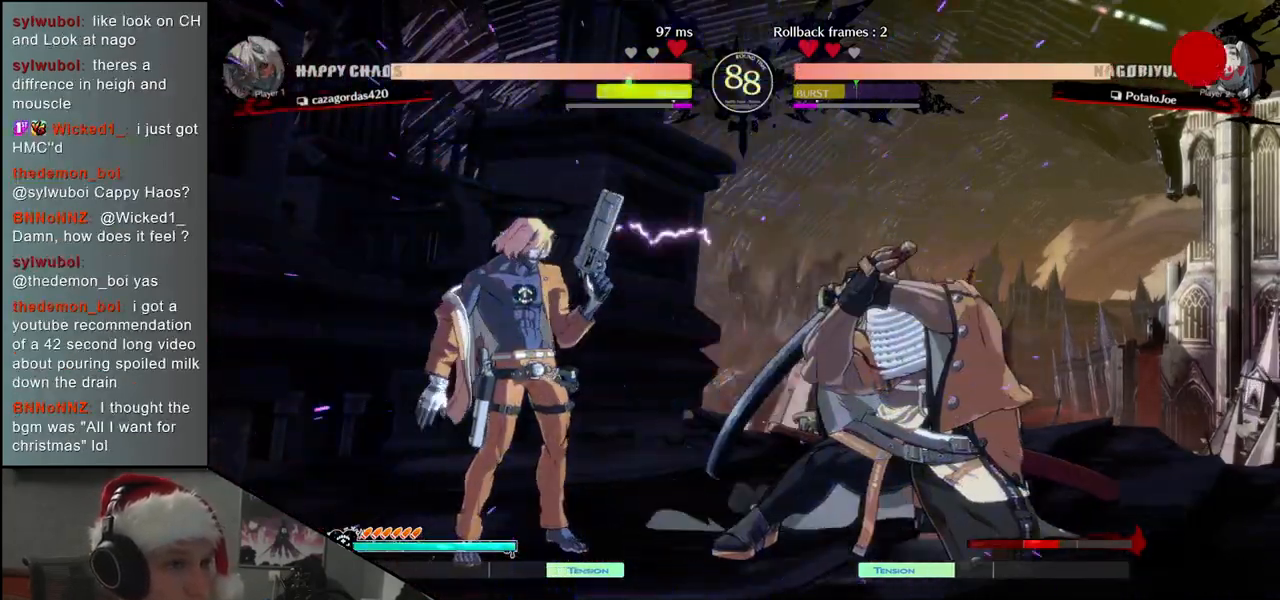
{"buttons": [], "left_stick": "down-right", "events": [[17, "left_stick", "right"], [150, "R2", "down"], [233, "R2", "up"], [500, "left_stick", "down-right"]]}
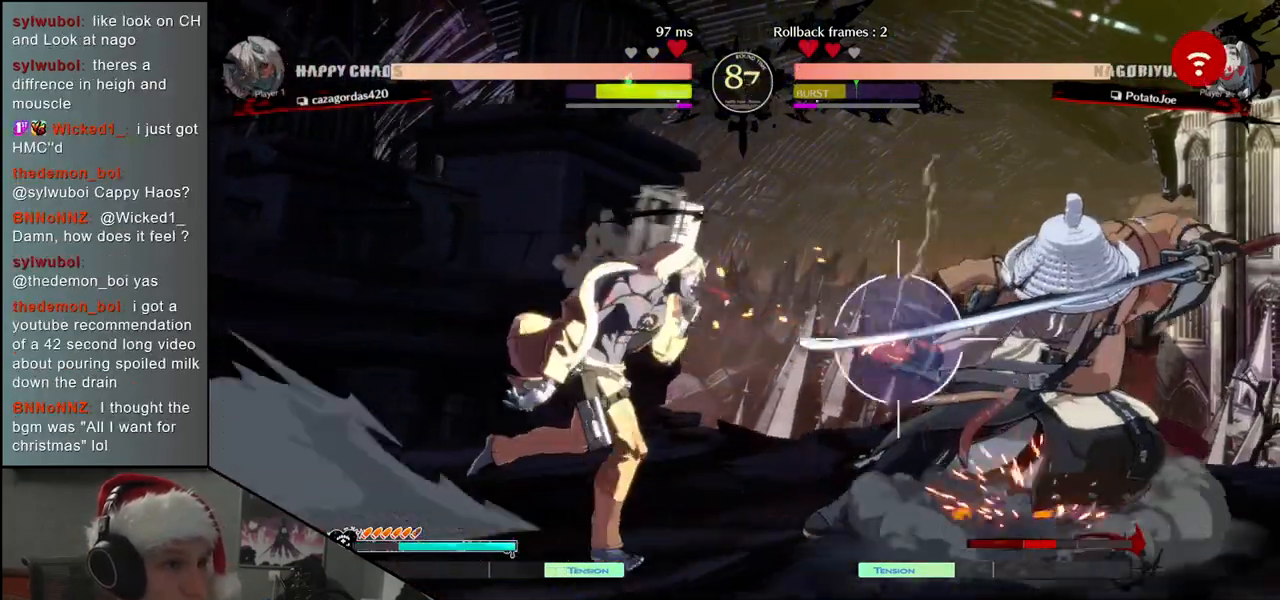
{"buttons": [], "left_stick": "down-right", "events": []}
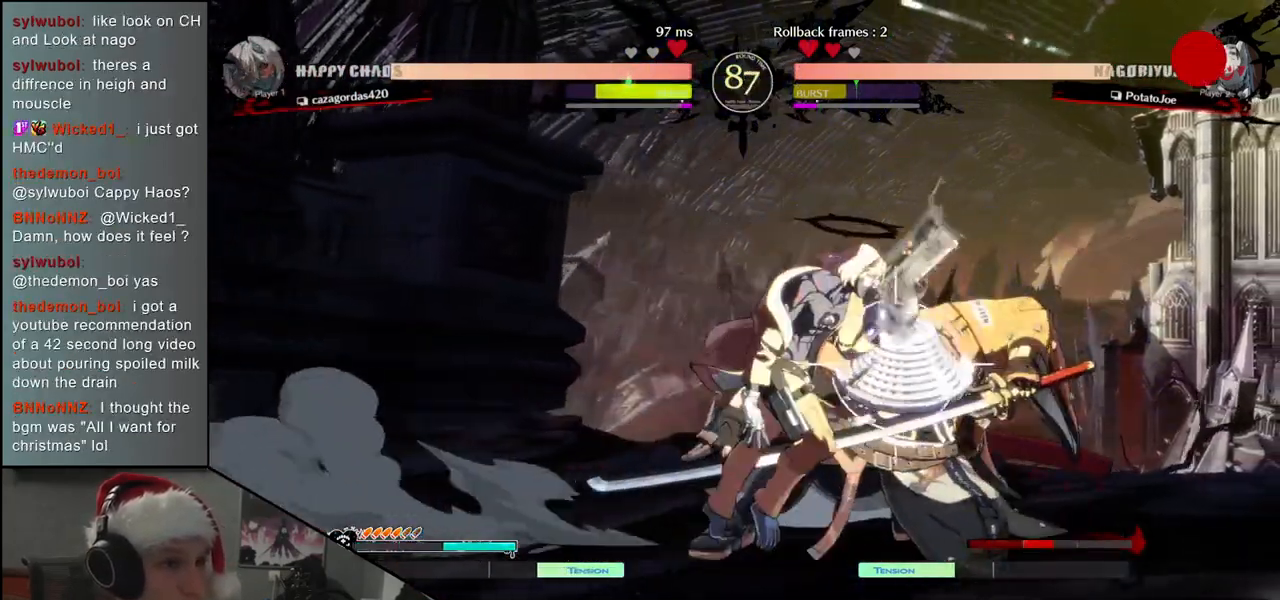
{"buttons": [], "left_stick": "down-right", "events": []}
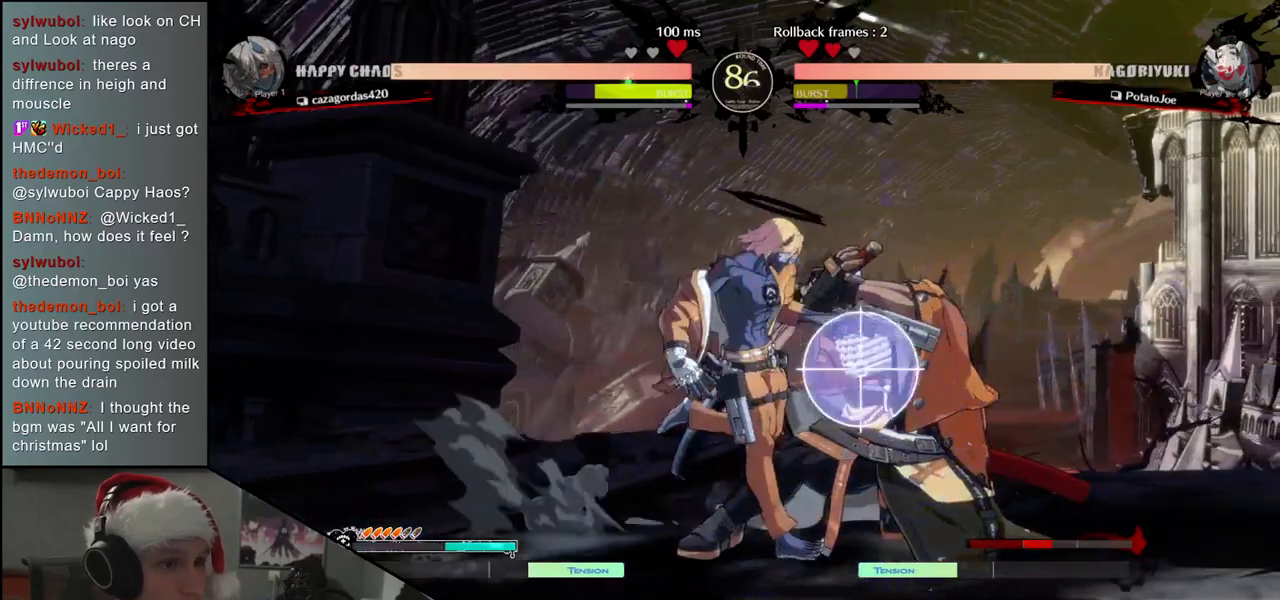
{"buttons": [], "left_stick": "down-right", "events": []}
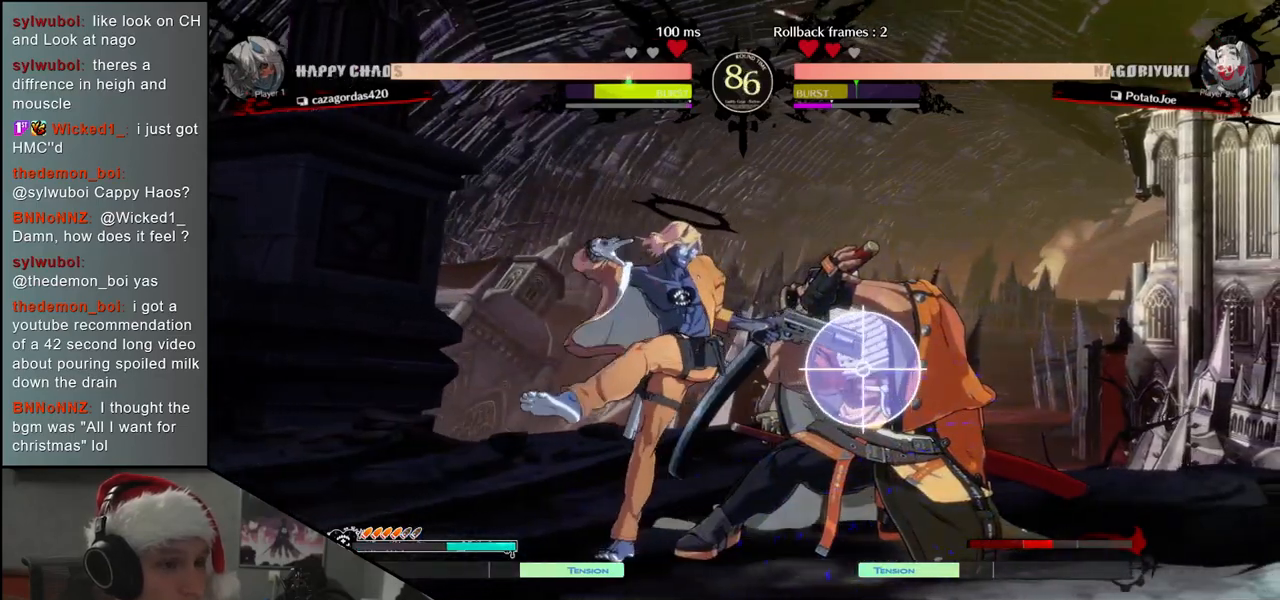
{"buttons": [], "left_stick": "right", "events": [[17, "left_stick", "right"], [133, "R2", "down"], [217, "R2", "up"]]}
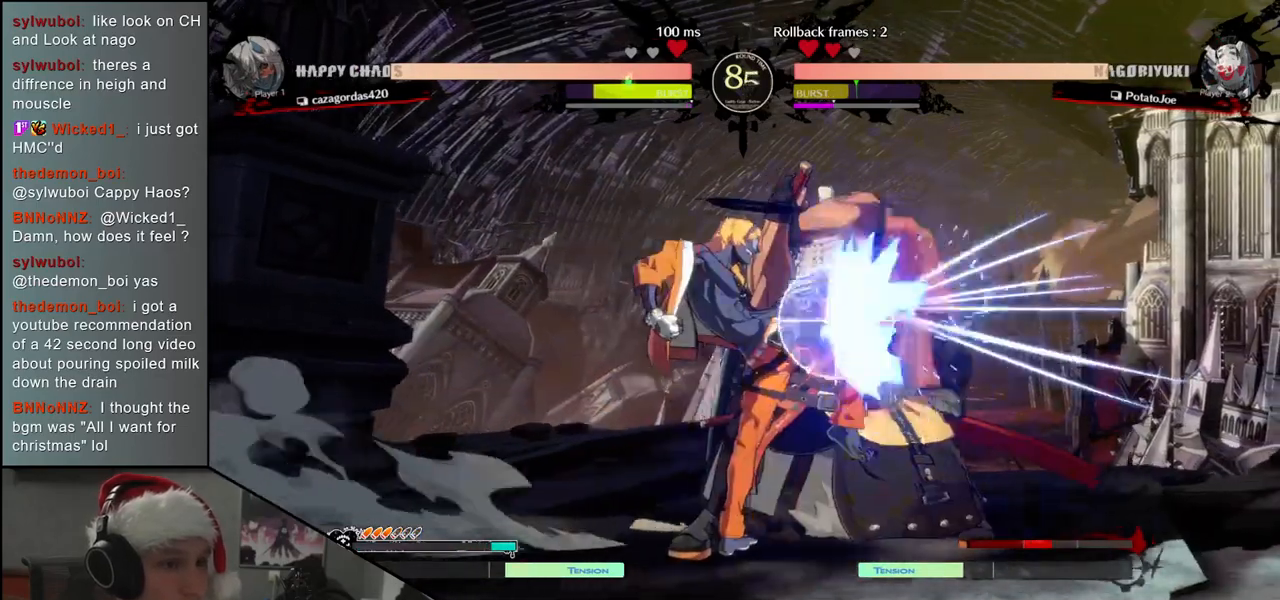
{"buttons": [], "left_stick": "down-right", "events": [[217, "left_stick", "down-right"]]}
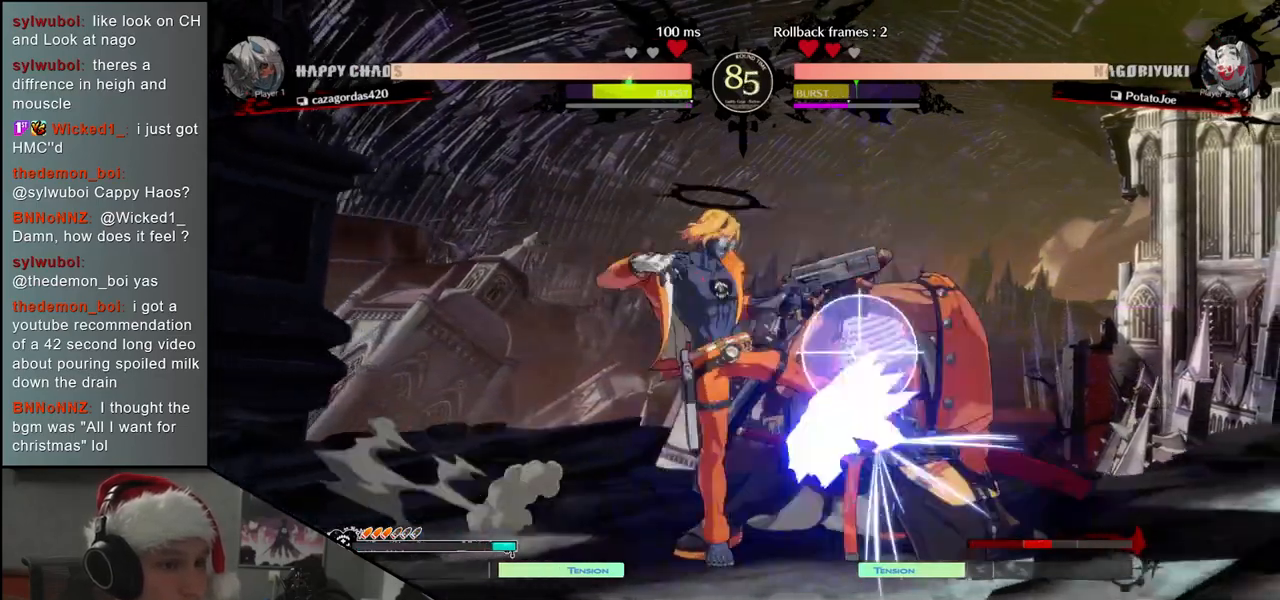
{"buttons": [], "left_stick": "down-right", "events": []}
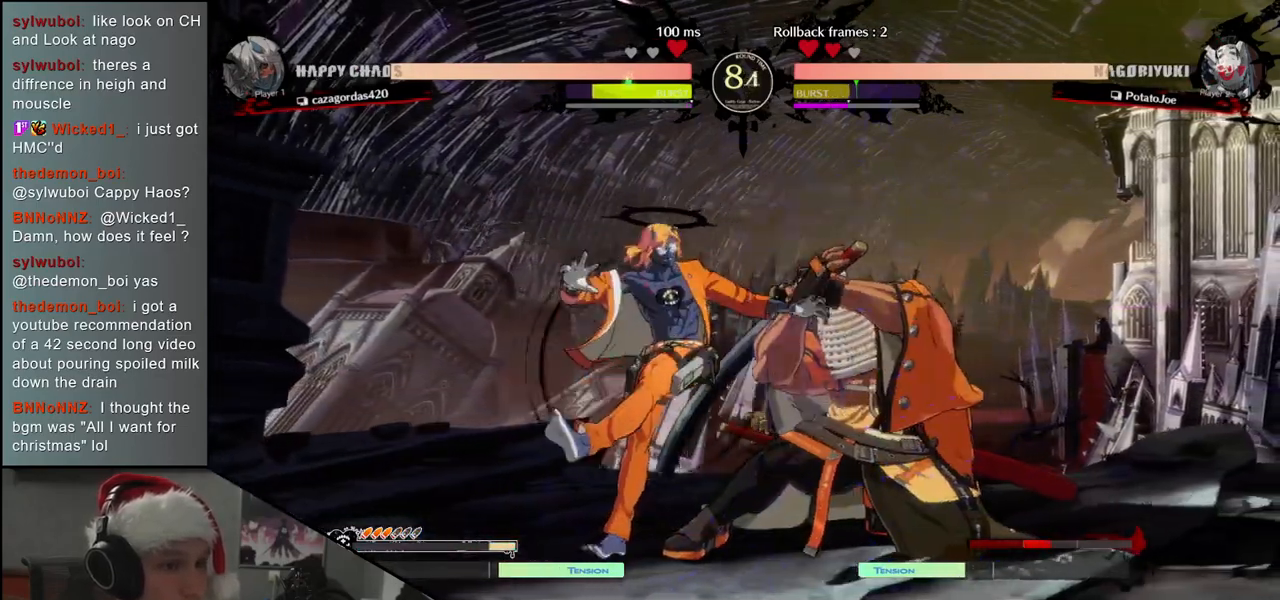
{"buttons": [], "left_stick": "down-right", "events": [[100, "left_stick", "right"], [417, "left_stick", "down-right"]]}
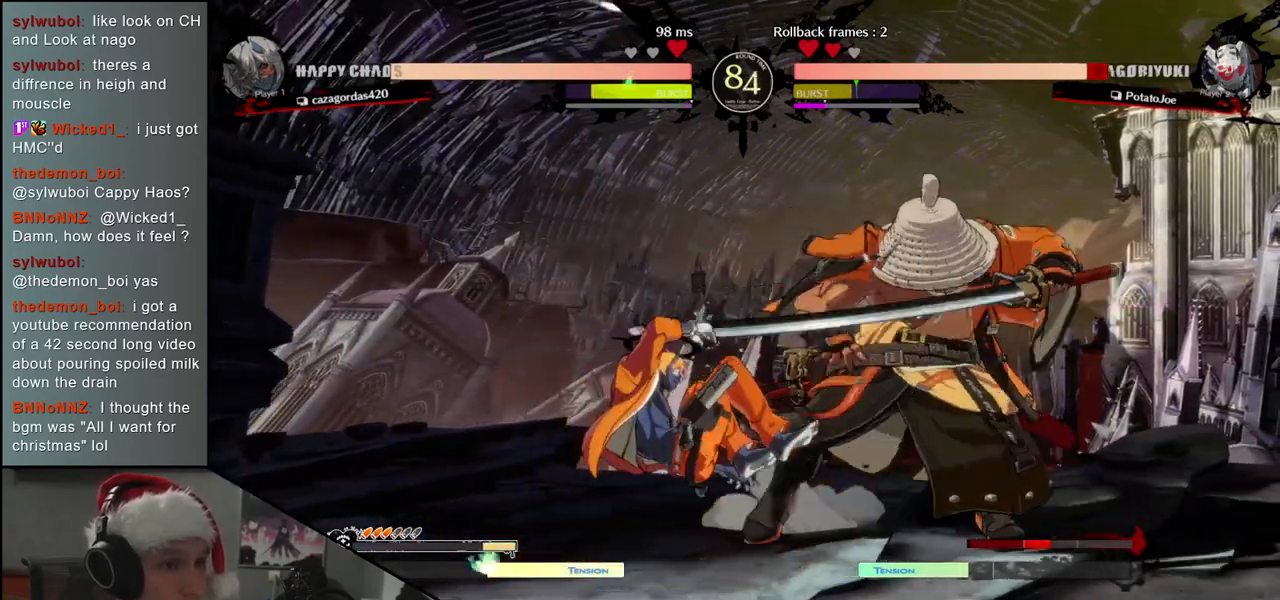
{"buttons": [], "left_stick": "down-right", "events": []}
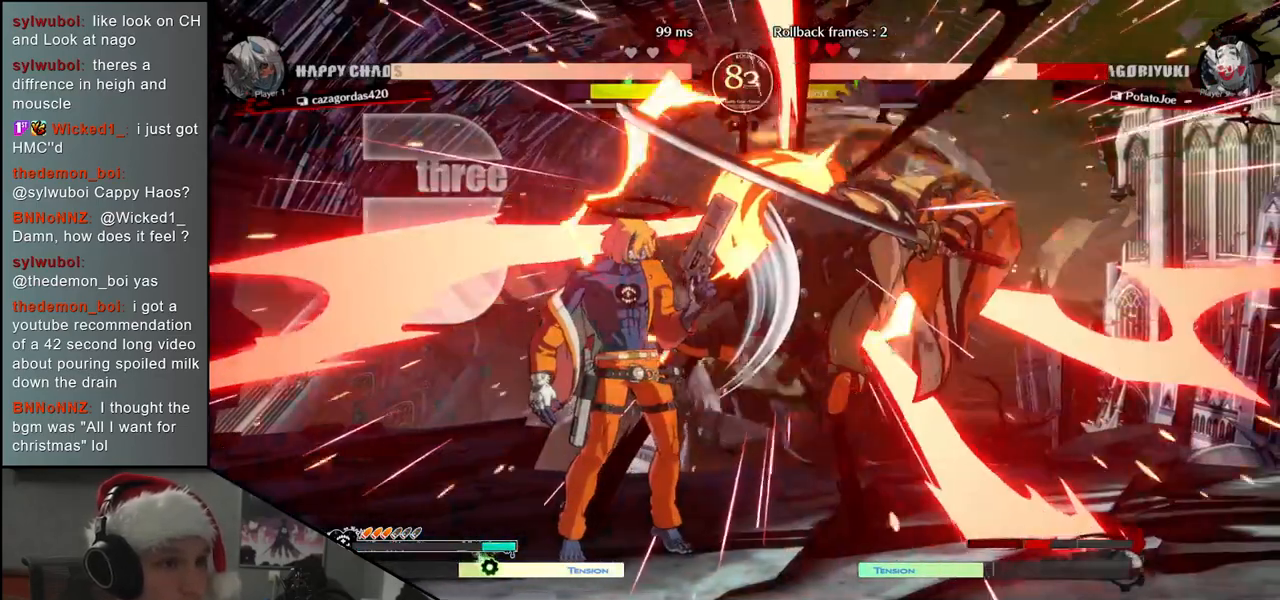
{"buttons": [], "left_stick": "down-right", "events": []}